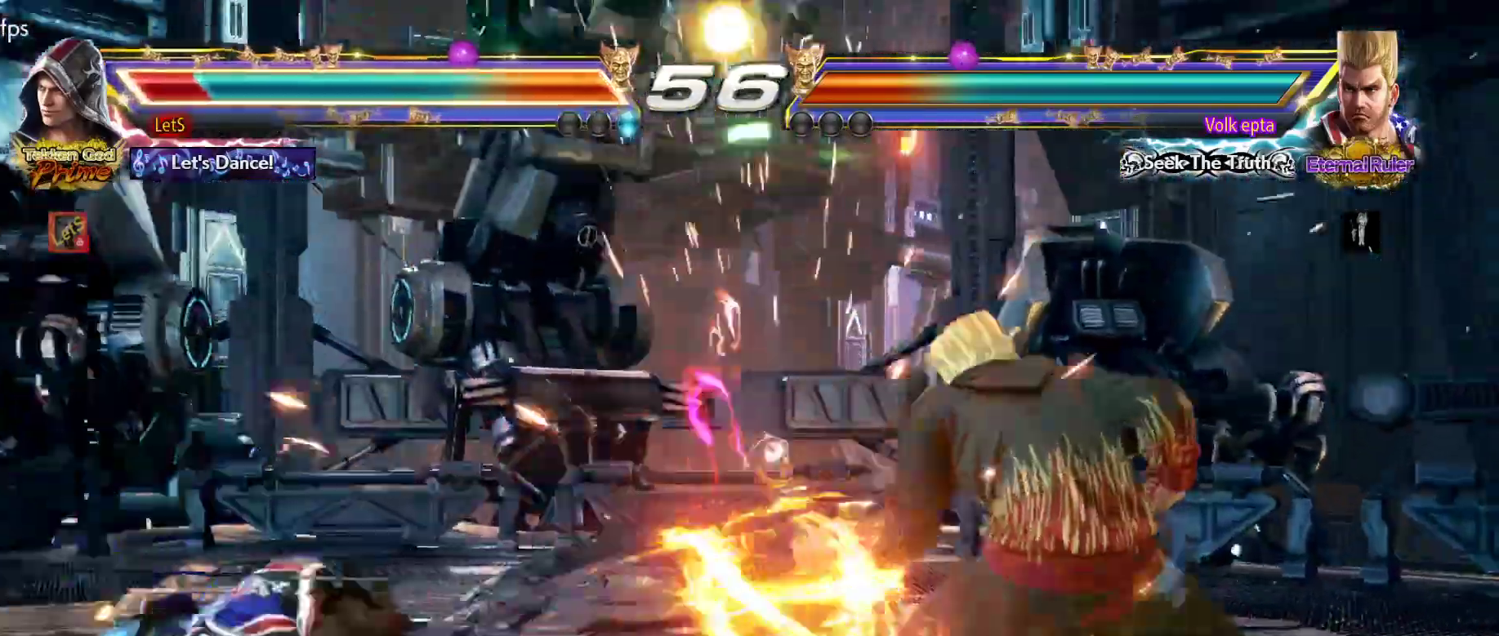
Gameplay with a controller (PlayStation layout); each line is a JSON object with the inputs held at the frame after it. "events" lists button and stick changes between this image and that frame as [ms after this image, input, new state], when the widget could be followed in between. Not read: CROSS.
{"buttons": ["DPAD_UP"], "left_stick": "center", "right_stick": "center", "events": [[33, "DPAD_LEFT", "up"], [33, "DPAD_RIGHT", "down"], [133, "DPAD_RIGHT", "up"], [400, "SQUARE", "down"], [433, "SQUARE", "up"], [500, "DPAD_UP", "down"]]}
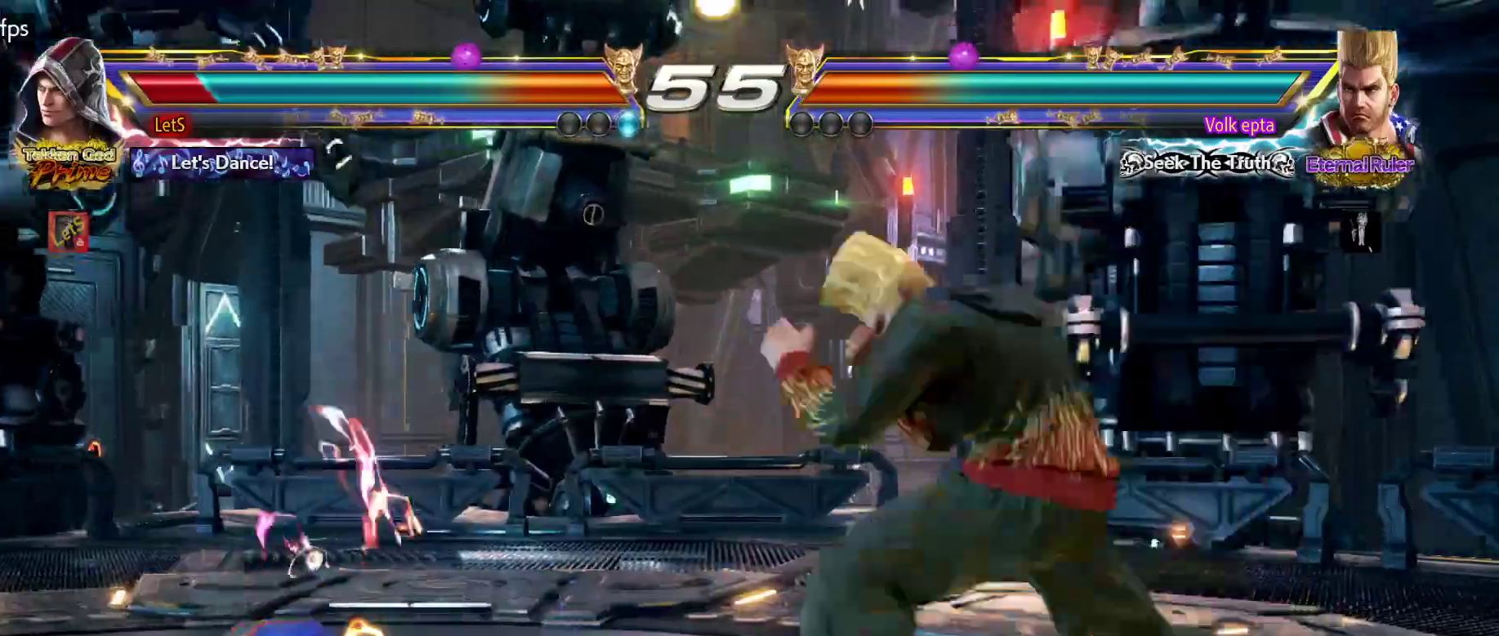
{"buttons": ["DPAD_LEFT"], "left_stick": "center", "right_stick": "center", "events": [[333, "DPAD_UP", "up"], [500, "DPAD_LEFT", "down"]]}
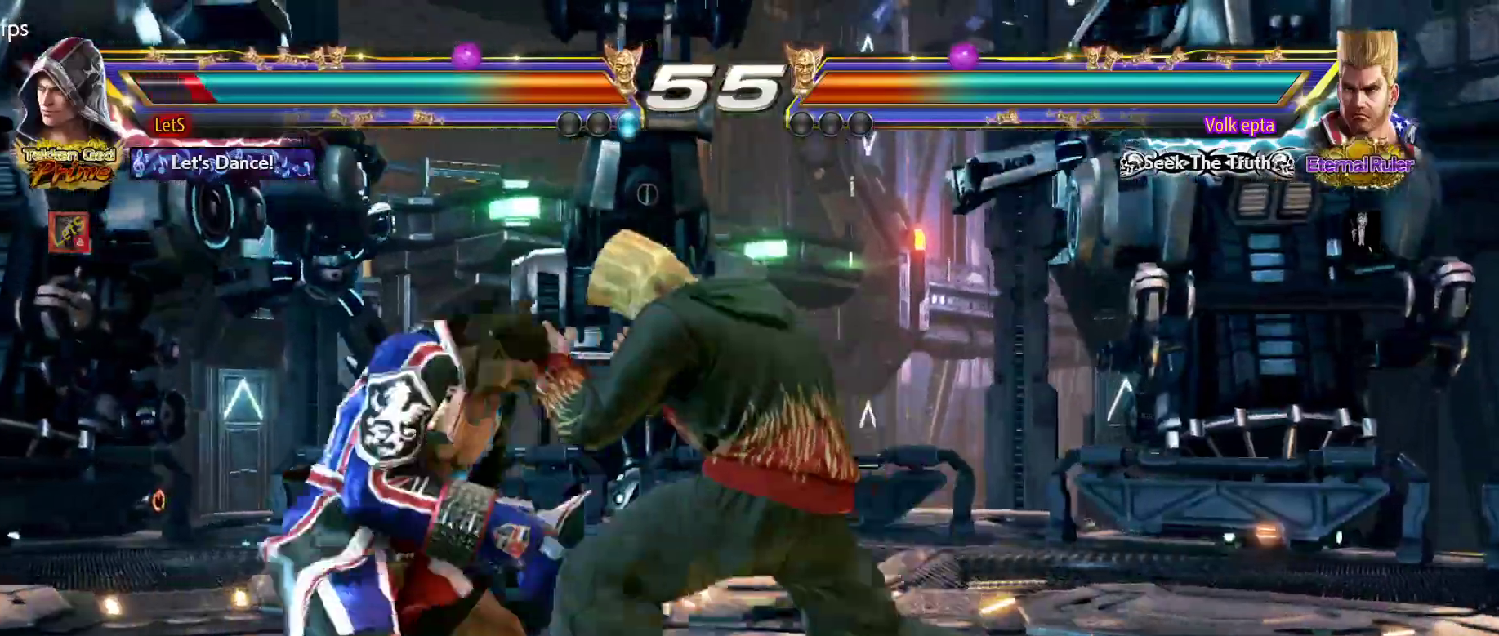
{"buttons": ["DPAD_DOWN", "DPAD_LEFT"], "left_stick": "center", "right_stick": "center", "events": [[133, "DPAD_LEFT", "up"], [167, "DPAD_LEFT", "down"], [200, "DPAD_DOWN", "down"]]}
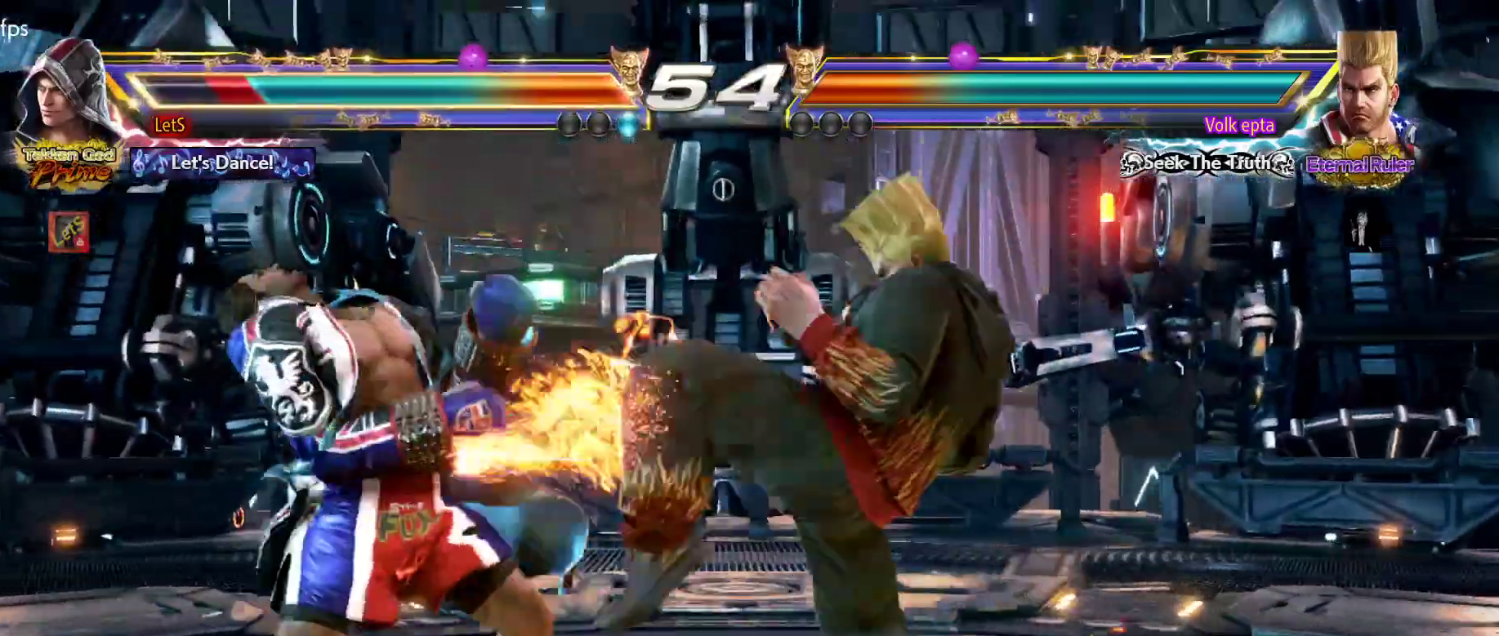
{"buttons": ["DPAD_LEFT"], "left_stick": "center", "right_stick": "center", "events": [[167, "DPAD_DOWN", "up"], [167, "DPAD_LEFT", "up"], [300, "DPAD_LEFT", "down"], [400, "DPAD_LEFT", "up"], [467, "DPAD_LEFT", "down"]]}
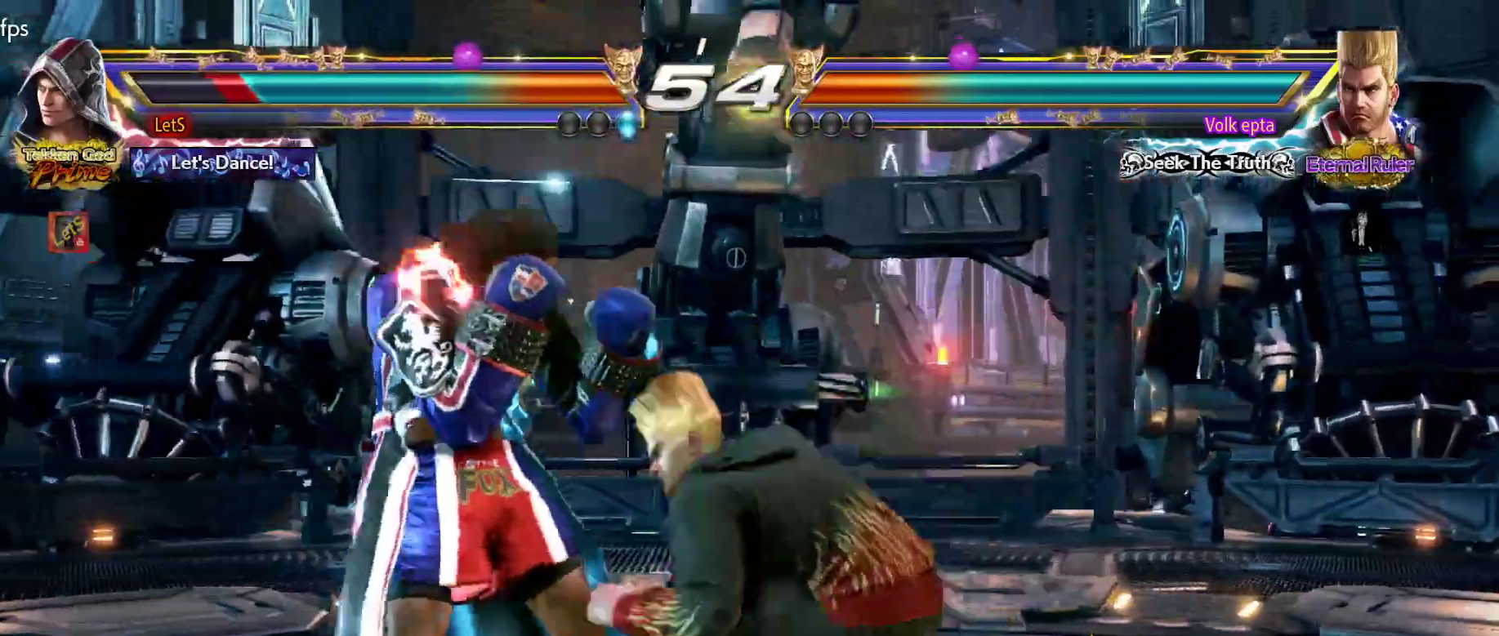
{"buttons": ["SQUARE"], "left_stick": "center", "right_stick": "center", "events": [[133, "DPAD_DOWN", "down"], [467, "DPAD_DOWN", "up"], [467, "DPAD_LEFT", "up"], [500, "SQUARE", "down"]]}
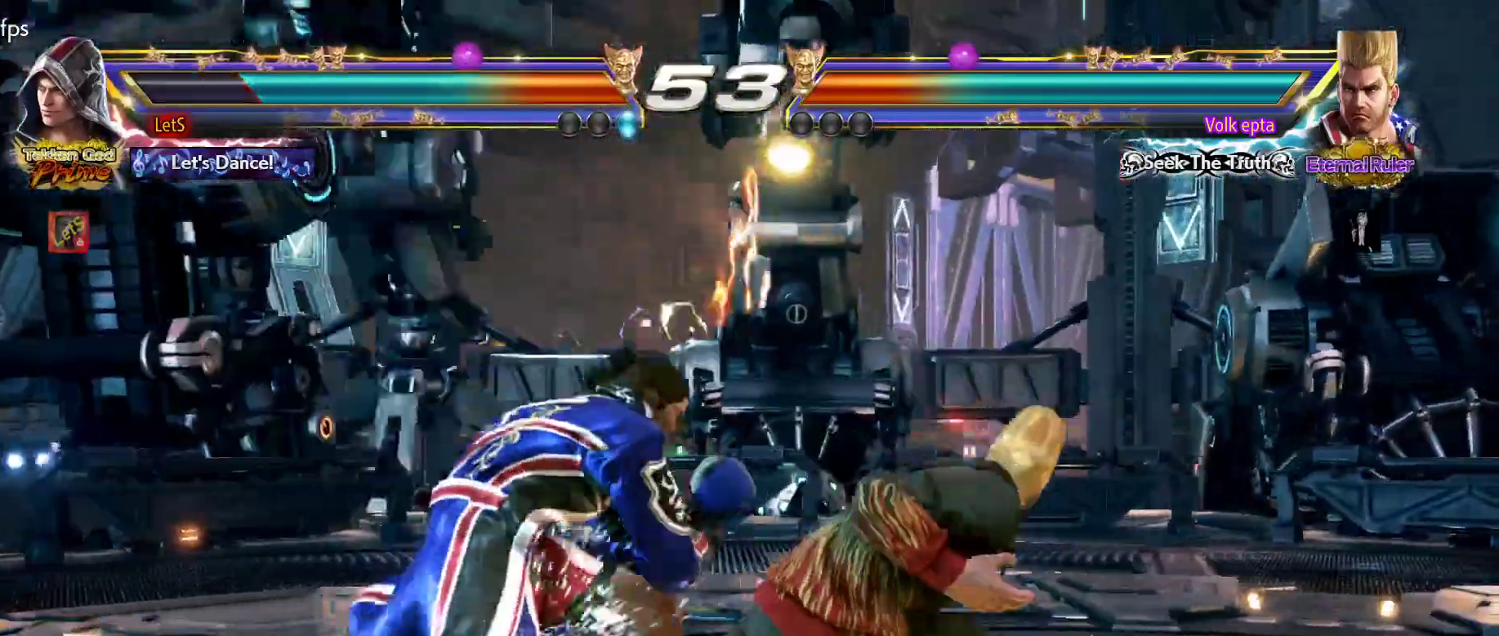
{"buttons": [], "left_stick": "center", "right_stick": "center", "events": [[67, "SQUARE", "up"], [167, "TRIANGLE", "down"], [233, "TRIANGLE", "up"], [267, "TRIANGLE", "down"], [333, "TRIANGLE", "up"], [400, "TRIANGLE", "down"], [467, "TRIANGLE", "up"]]}
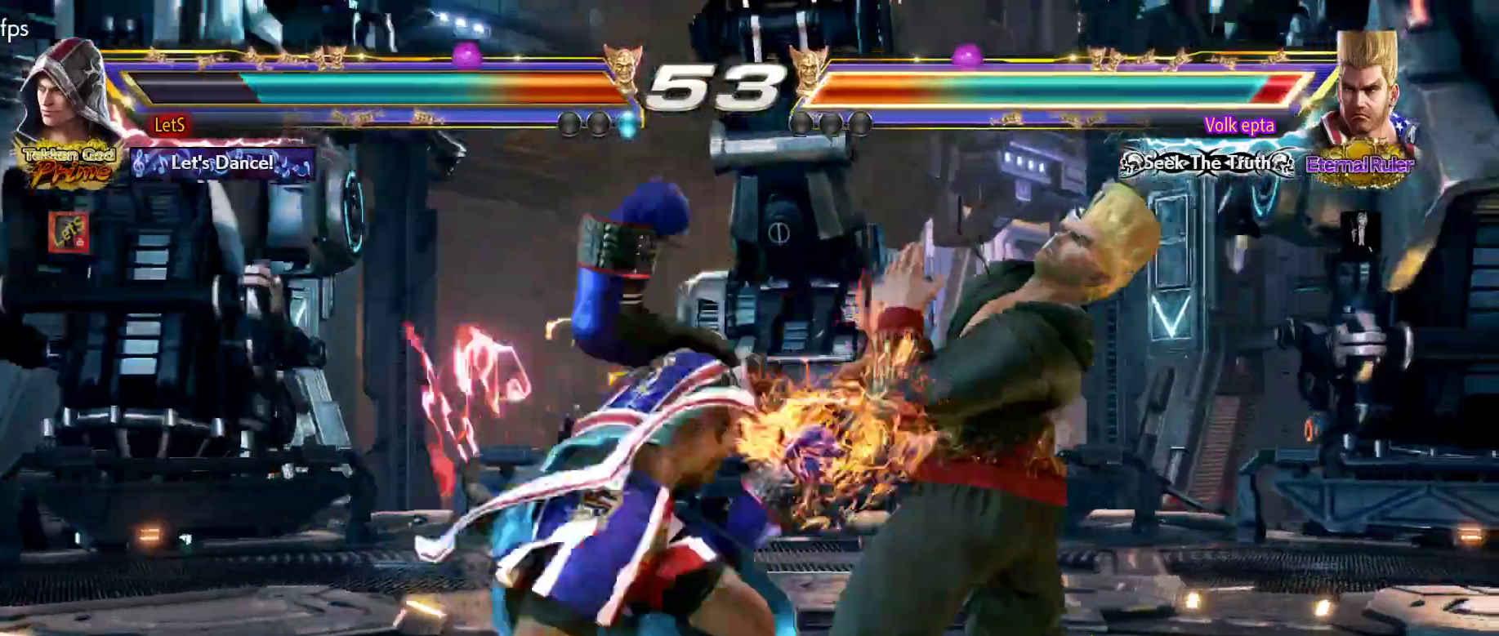
{"buttons": ["TRIANGLE", "DPAD_RIGHT"], "left_stick": "center", "right_stick": "center", "events": [[67, "TRIANGLE", "down"], [133, "TRIANGLE", "up"], [333, "DPAD_DOWN", "down"], [367, "DPAD_RIGHT", "down"], [433, "DPAD_DOWN", "up"], [467, "TRIANGLE", "down"]]}
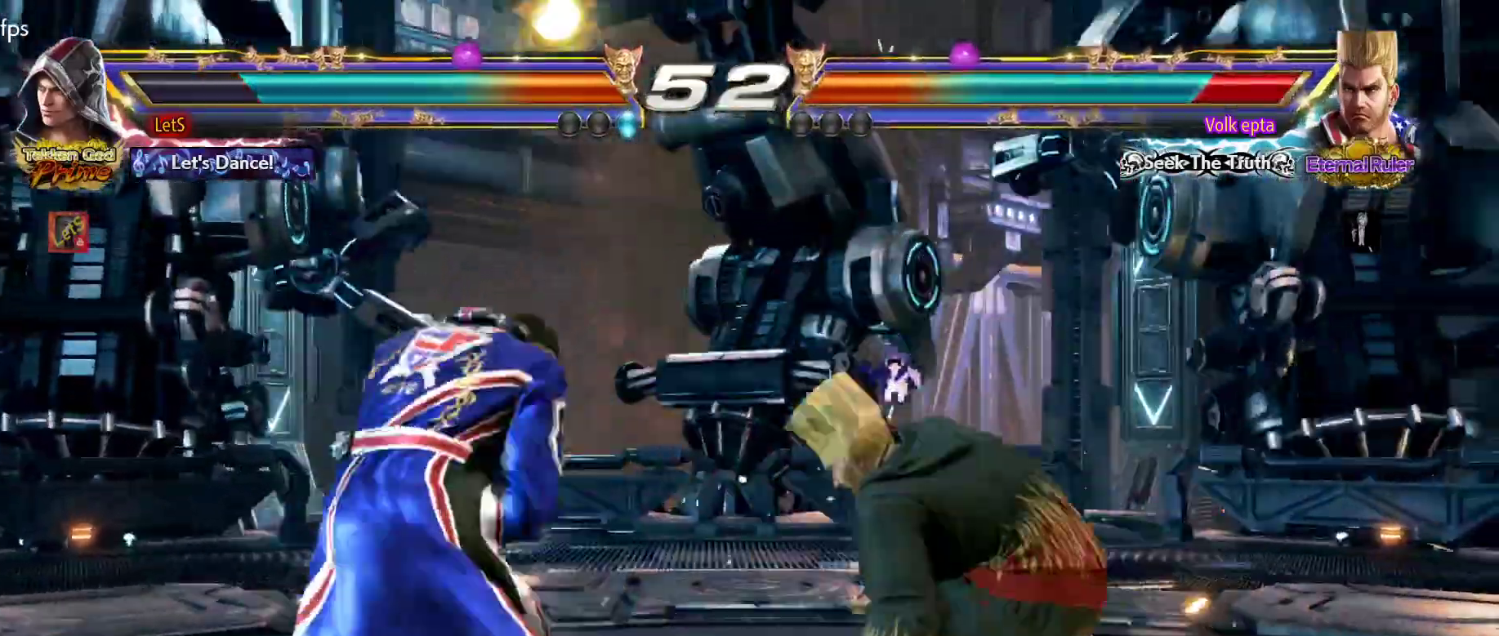
{"buttons": [], "left_stick": "center", "right_stick": "center", "events": [[33, "DPAD_RIGHT", "up"], [33, "TRIANGLE", "up"]]}
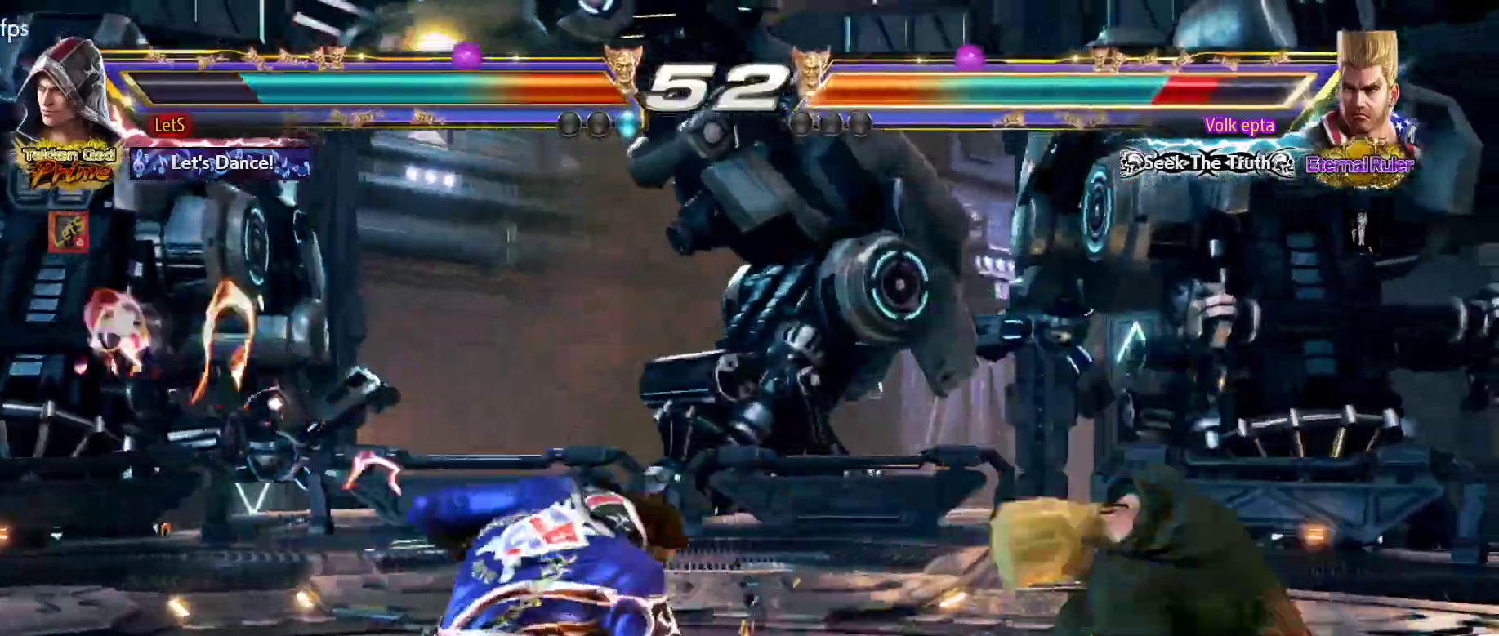
{"buttons": [], "left_stick": "center", "right_stick": "center", "events": [[267, "DPAD_RIGHT", "down"], [333, "DPAD_RIGHT", "up"], [433, "DPAD_RIGHT", "down"], [467, "DPAD_RIGHT", "up"]]}
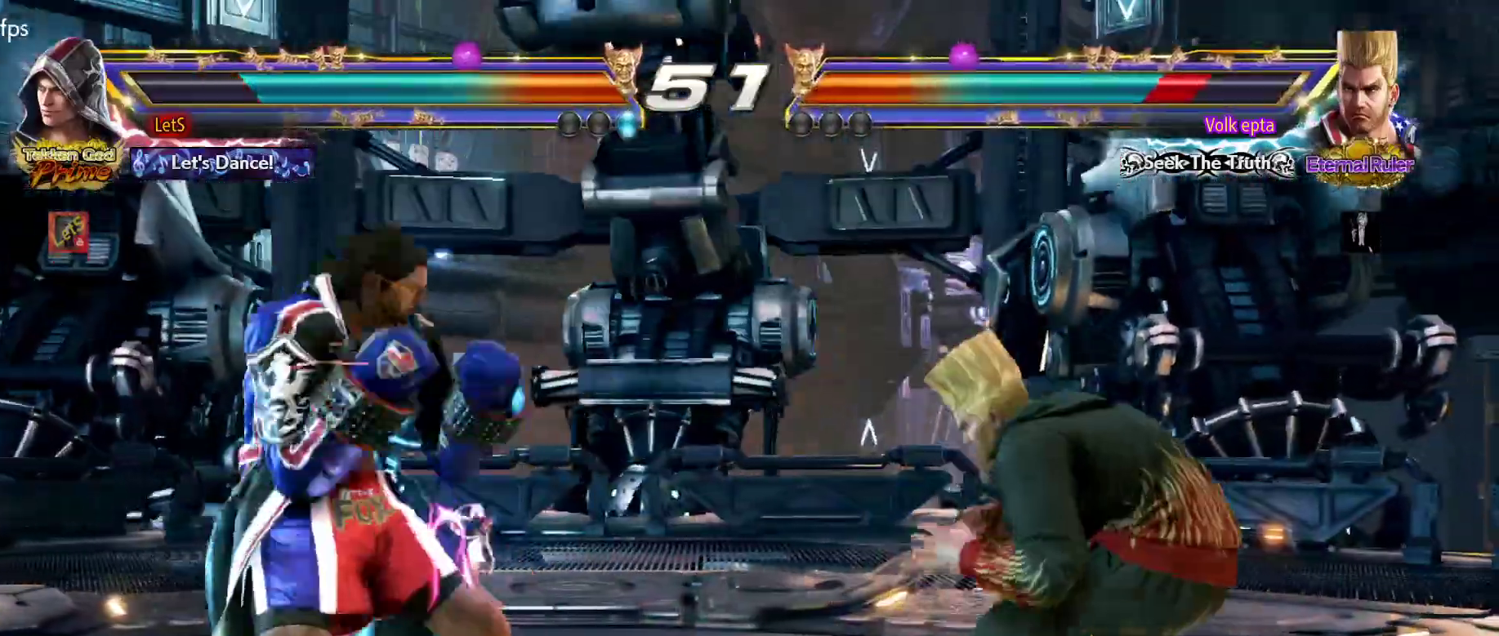
{"buttons": ["CIRCLE", "DPAD_RIGHT"], "left_stick": "center", "right_stick": "center", "events": [[67, "DPAD_LEFT", "down"], [133, "DPAD_LEFT", "up"], [300, "DPAD_DOWN", "down"], [300, "DPAD_RIGHT", "down"], [367, "TRIANGLE", "down"], [400, "DPAD_DOWN", "up"], [433, "TRIANGLE", "up"], [500, "CIRCLE", "down"]]}
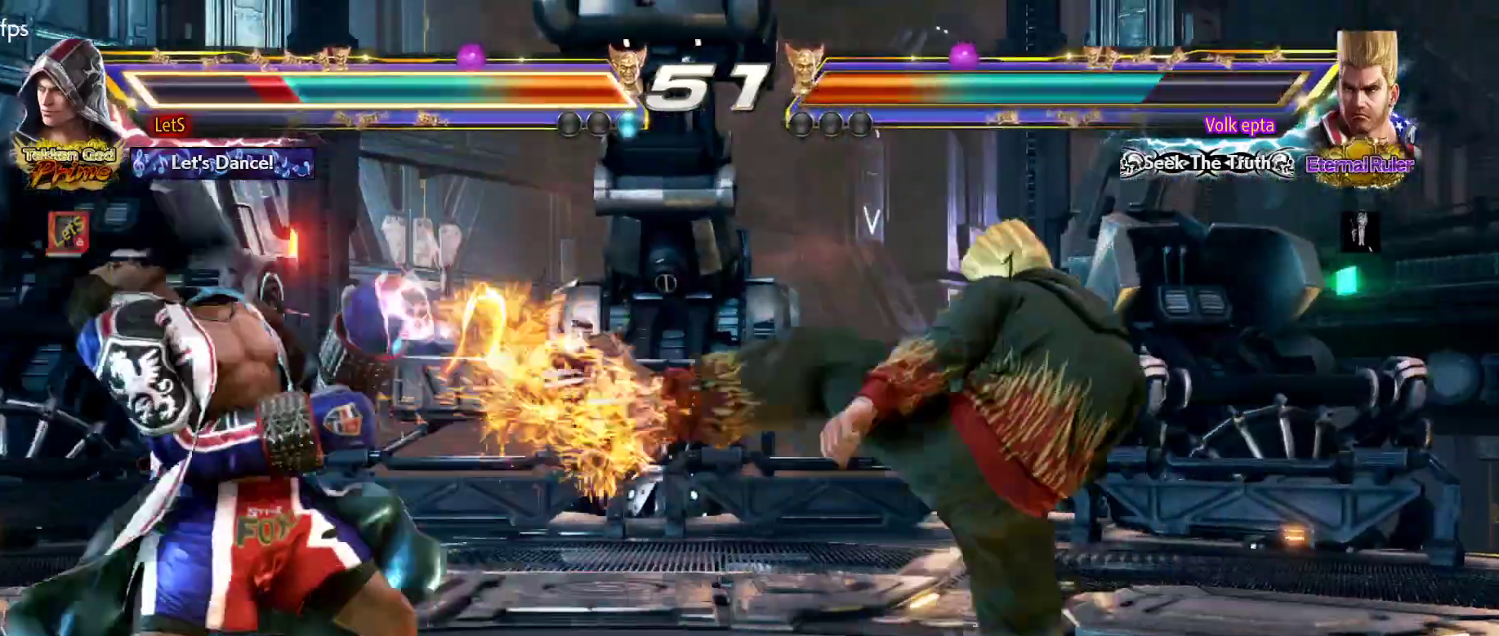
{"buttons": ["DPAD_LEFT"], "left_stick": "center", "right_stick": "center", "events": [[167, "CIRCLE", "up"], [200, "DPAD_RIGHT", "up"], [500, "DPAD_LEFT", "down"]]}
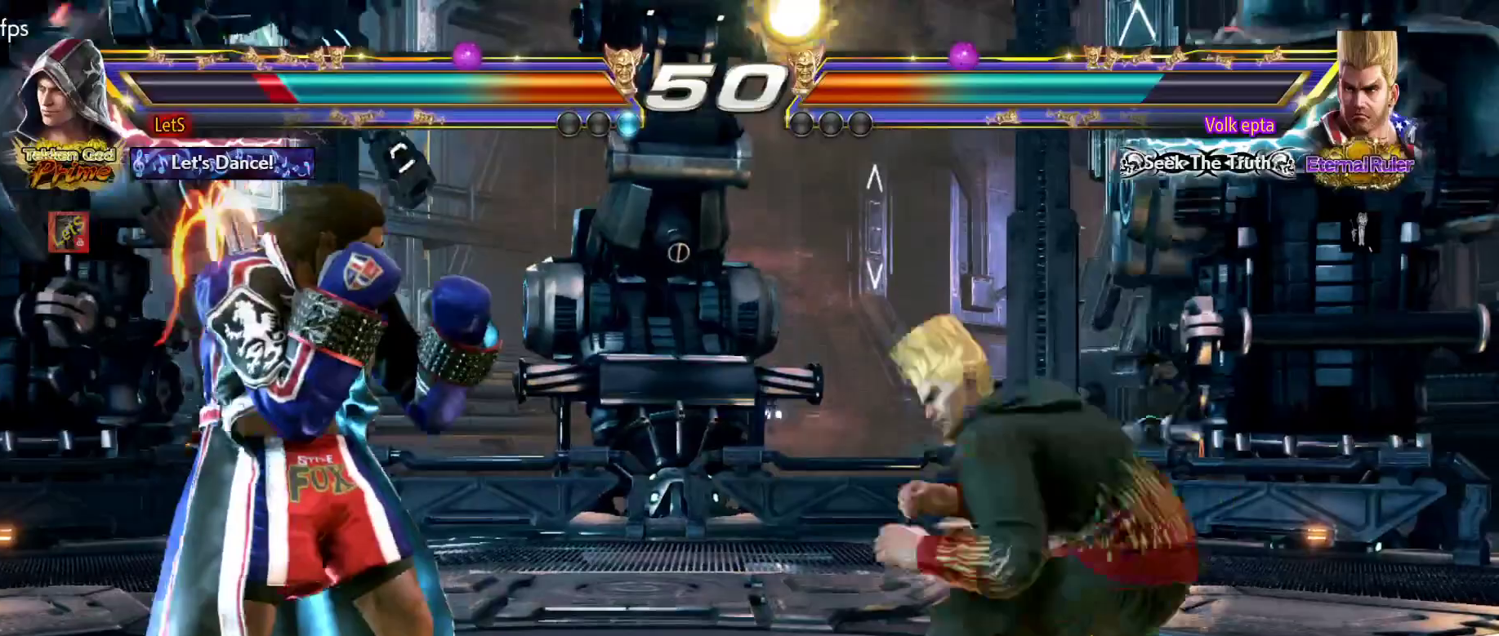
{"buttons": [], "left_stick": "center", "right_stick": "center", "events": [[67, "DPAD_LEFT", "up"]]}
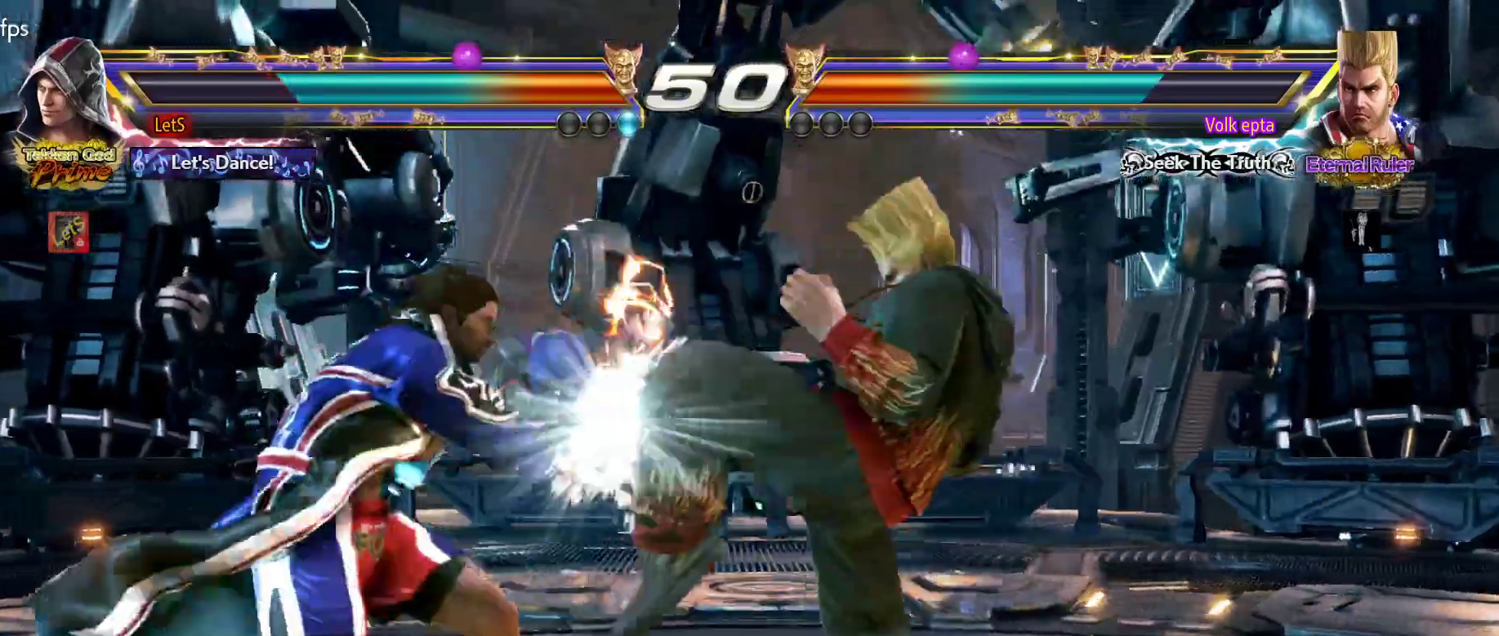
{"buttons": ["CIRCLE", "DPAD_RIGHT"], "left_stick": "center", "right_stick": "center", "events": [[167, "DPAD_DOWN", "down"], [167, "DPAD_RIGHT", "down"], [200, "TRIANGLE", "down"], [267, "DPAD_DOWN", "up"], [333, "TRIANGLE", "up"], [367, "CIRCLE", "down"]]}
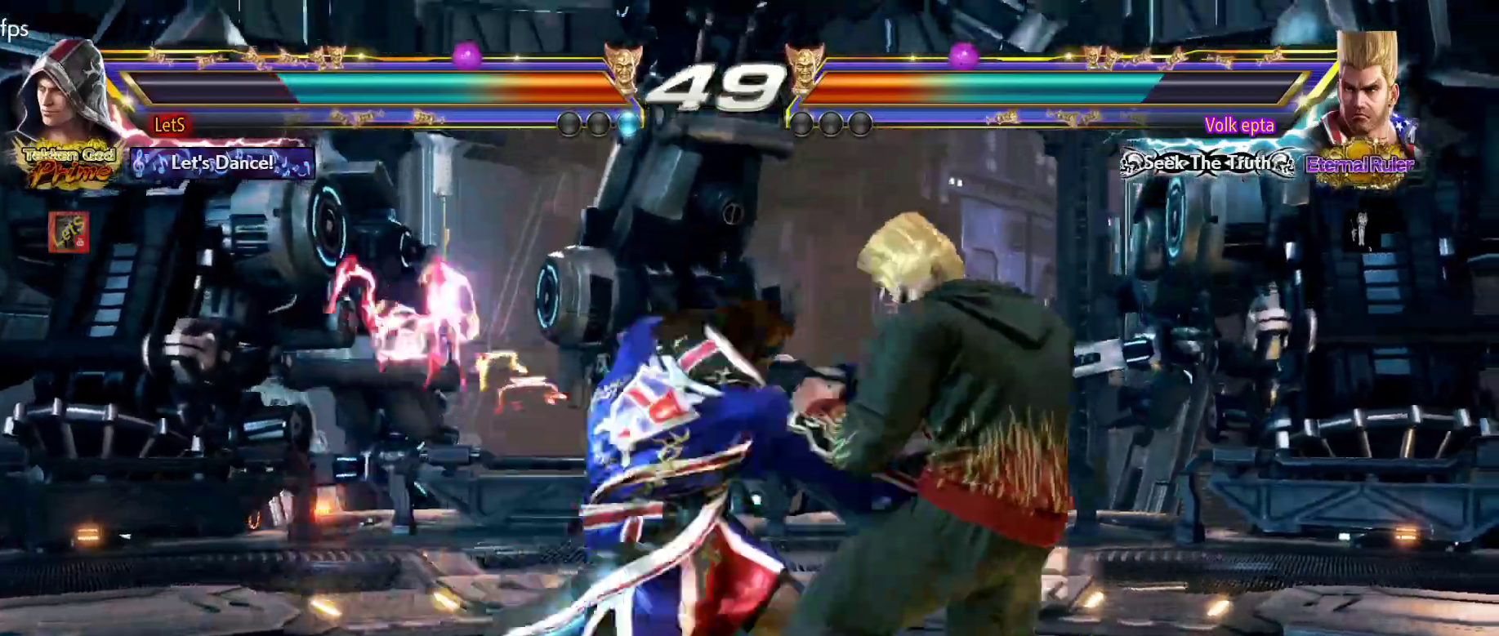
{"buttons": ["DPAD_LEFT"], "left_stick": "center", "right_stick": "center", "events": [[233, "DPAD_DOWN", "down"], [267, "DPAD_LEFT", "down"], [267, "DPAD_RIGHT", "up"], [300, "CIRCLE", "up"], [433, "DPAD_DOWN", "up"], [467, "DPAD_LEFT", "up"], [500, "DPAD_LEFT", "down"]]}
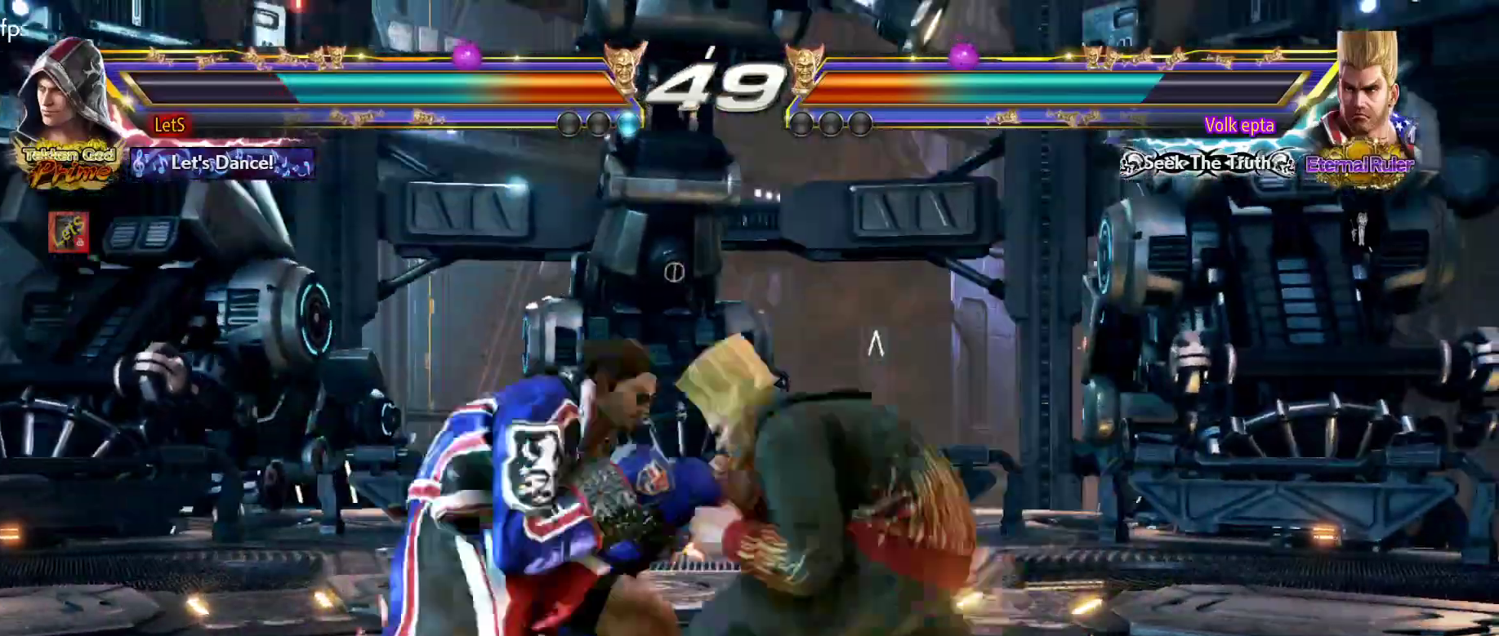
{"buttons": [], "left_stick": "center", "right_stick": "center", "events": [[333, "DPAD_LEFT", "up"]]}
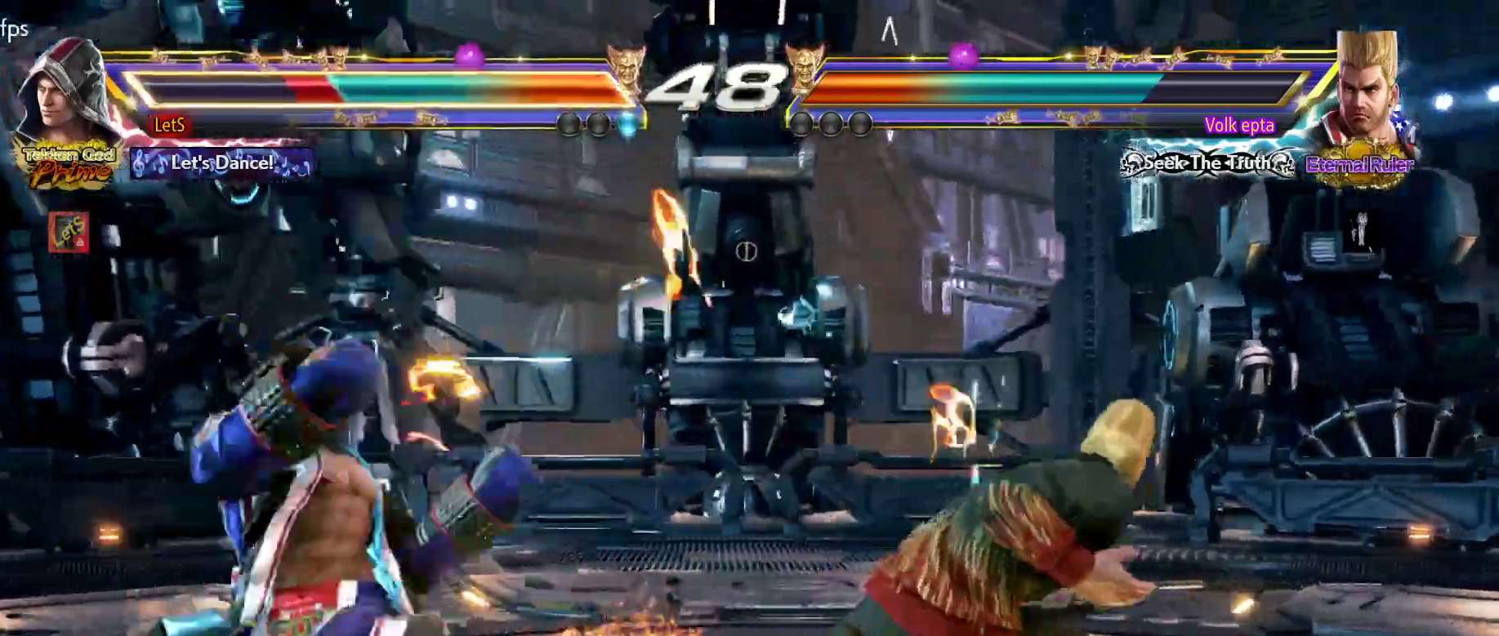
{"buttons": ["DPAD_DOWN", "DPAD_LEFT"], "left_stick": "center", "right_stick": "center", "events": [[200, "DPAD_RIGHT", "down"], [400, "DPAD_DOWN", "down"], [433, "DPAD_LEFT", "down"], [433, "DPAD_RIGHT", "up"]]}
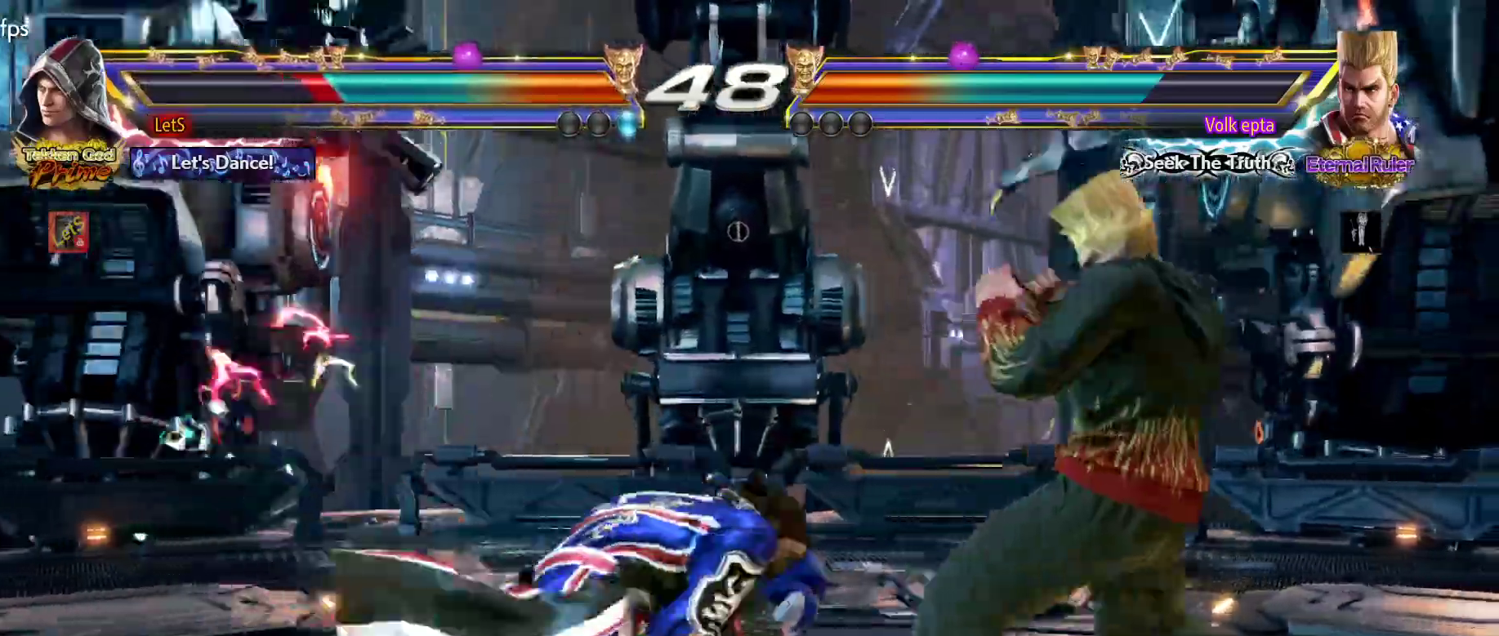
{"buttons": ["CIRCLE", "DPAD_RIGHT"], "left_stick": "center", "right_stick": "center", "events": [[100, "DPAD_LEFT", "up"], [133, "DPAD_DOWN", "up"], [133, "DPAD_RIGHT", "down"], [167, "TRIANGLE", "down"], [267, "TRIANGLE", "up"], [300, "CIRCLE", "down"]]}
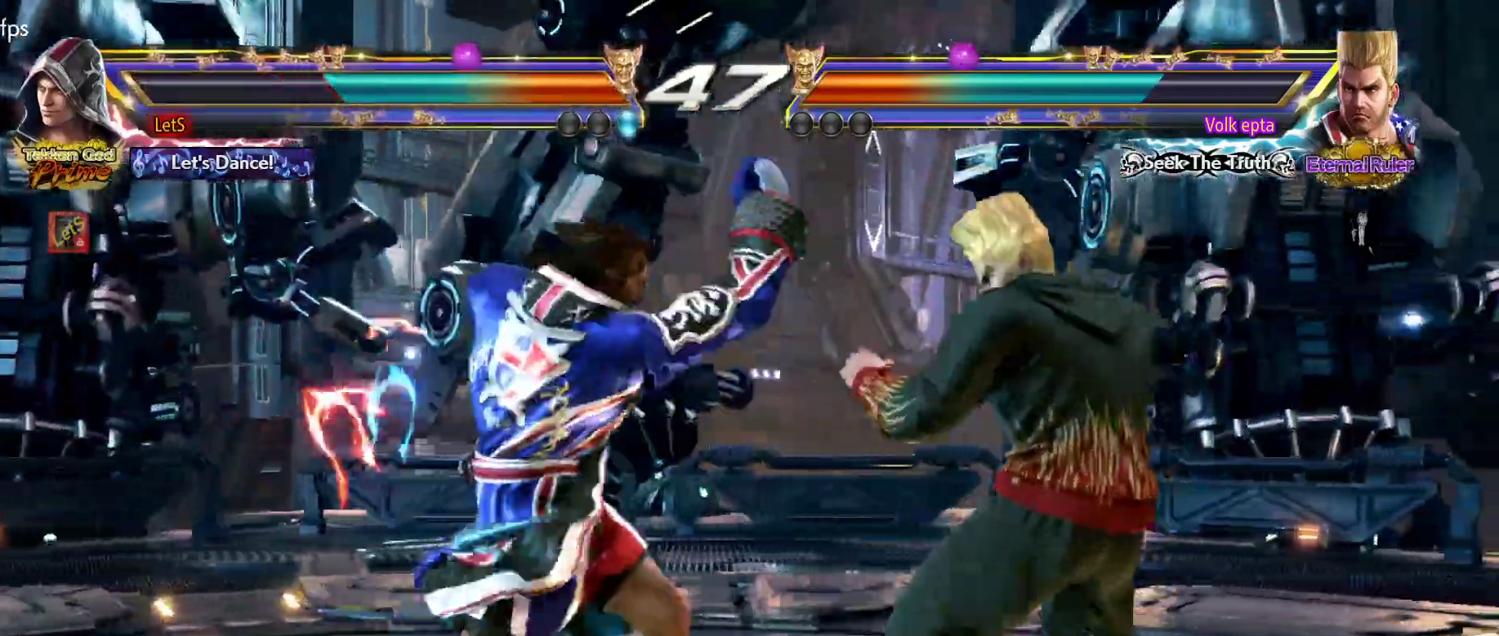
{"buttons": ["DPAD_LEFT"], "left_stick": "center", "right_stick": "center", "events": [[167, "DPAD_DOWN", "down"], [200, "CIRCLE", "up"], [200, "DPAD_LEFT", "down"], [200, "DPAD_RIGHT", "up"], [400, "DPAD_DOWN", "up"], [400, "DPAD_LEFT", "up"], [467, "DPAD_LEFT", "down"]]}
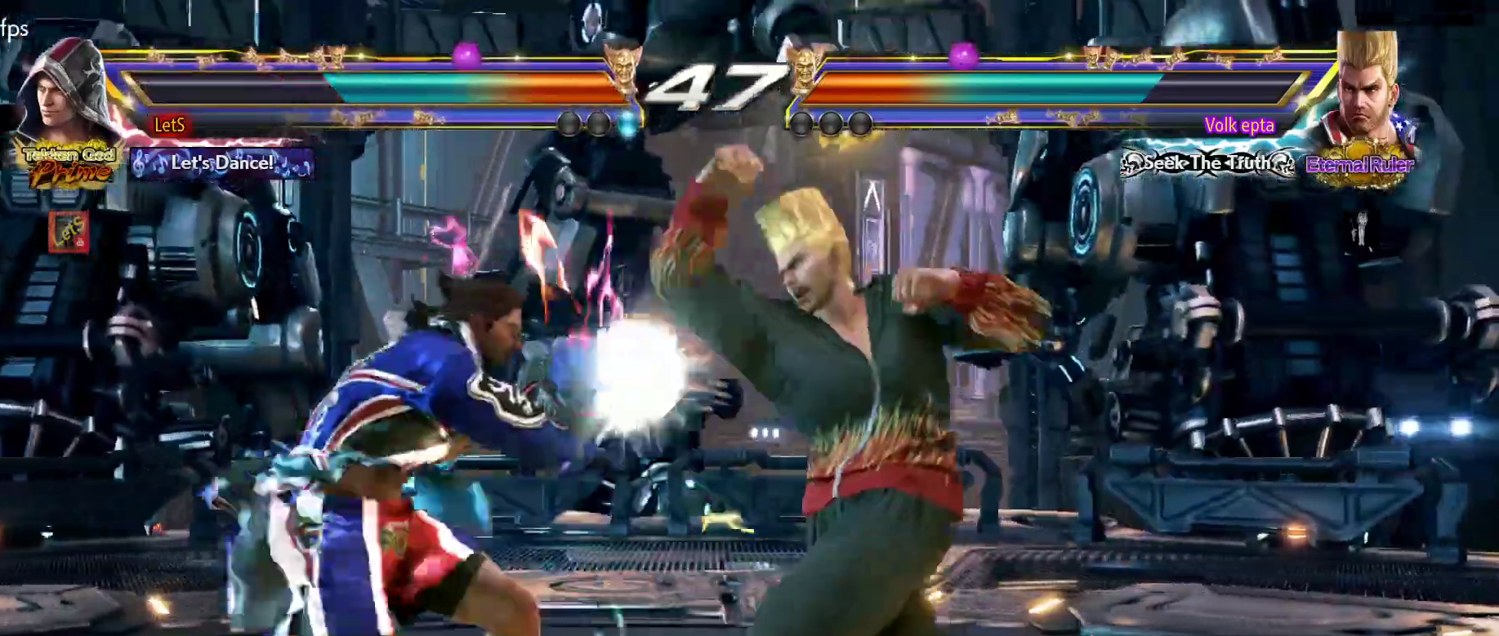
{"buttons": ["DPAD_DOWN", "DPAD_LEFT"], "left_stick": "center", "right_stick": "center", "events": [[167, "DPAD_LEFT", "up"], [200, "DPAD_RIGHT", "down"], [367, "DPAD_DOWN", "down"], [367, "DPAD_RIGHT", "up"], [400, "DPAD_LEFT", "down"]]}
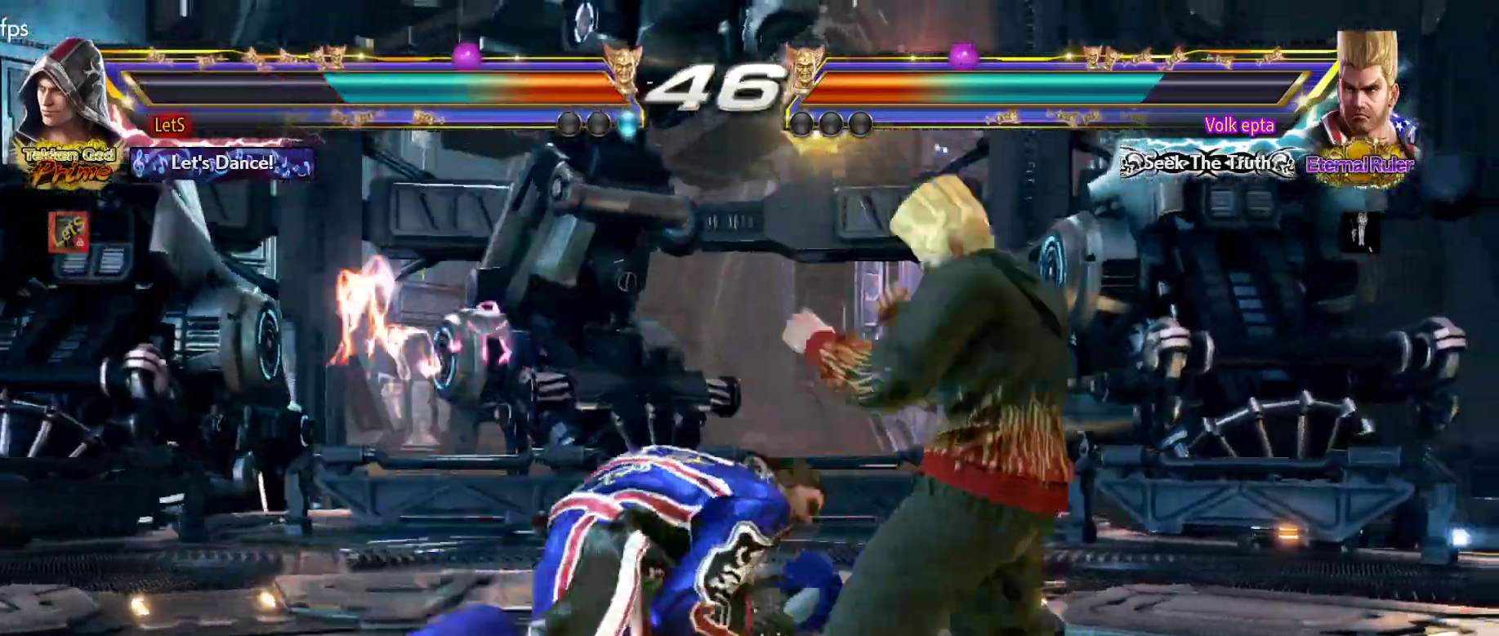
{"buttons": [], "left_stick": "center", "right_stick": "center", "events": [[33, "DPAD_DOWN", "up"], [33, "DPAD_LEFT", "up"], [33, "DPAD_RIGHT", "down"], [133, "DPAD_DOWN", "down"], [167, "DPAD_RIGHT", "up"], [200, "DPAD_LEFT", "down"], [400, "DPAD_DOWN", "up"], [400, "DPAD_LEFT", "up"], [400, "SQUARE", "down"], [500, "SQUARE", "up"]]}
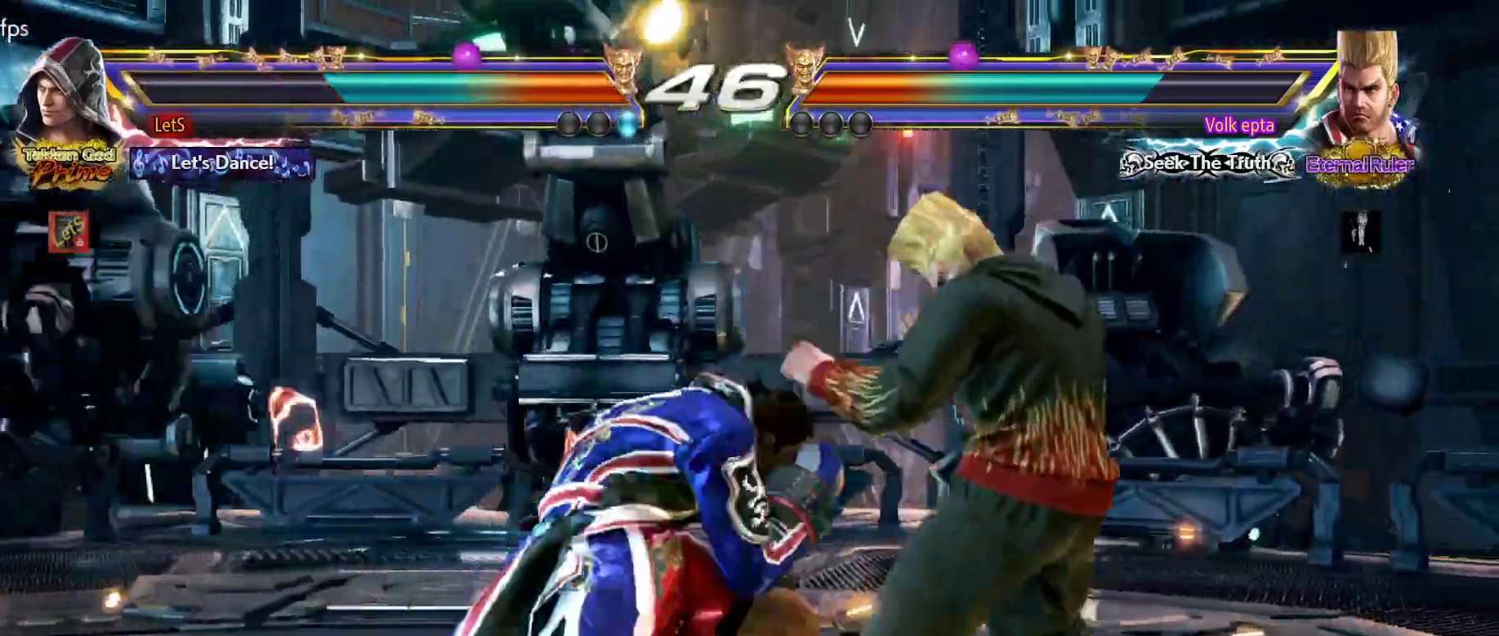
{"buttons": [], "left_stick": "center", "right_stick": "center", "events": [[300, "DPAD_DOWN", "down"], [433, "DPAD_DOWN", "up"]]}
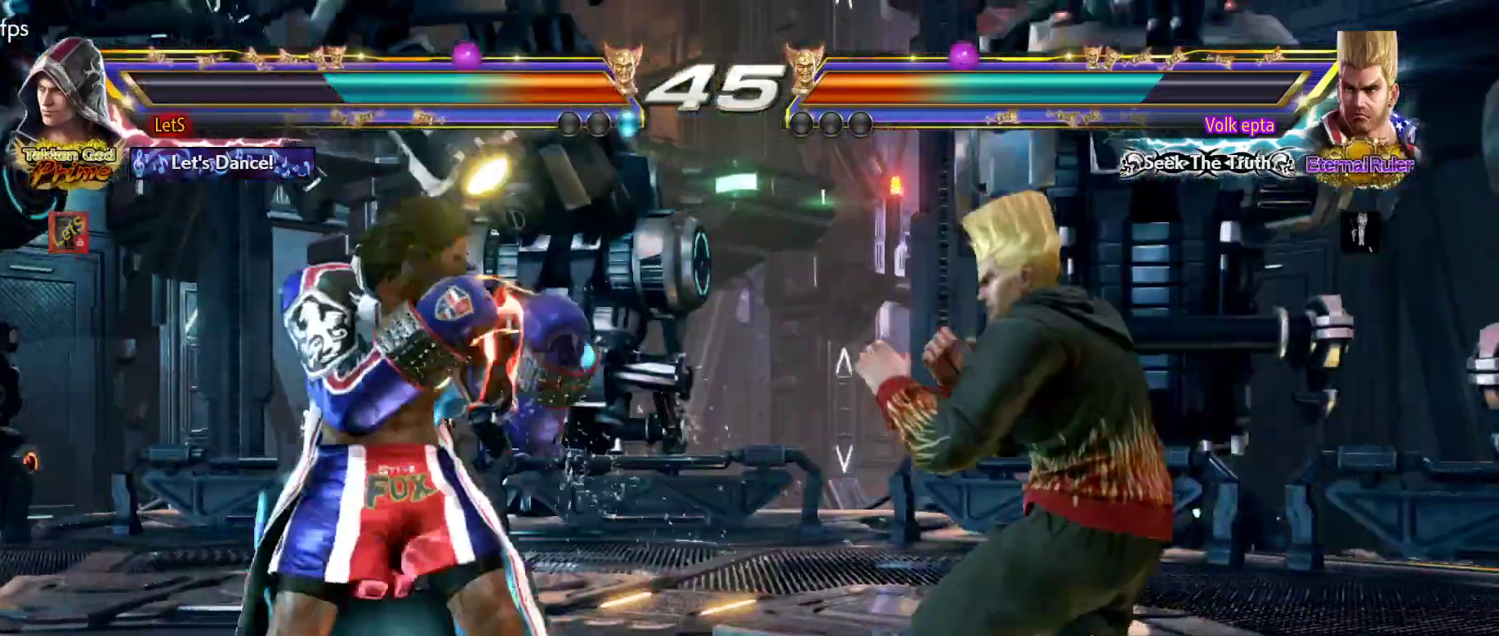
{"buttons": ["SQUARE", "DPAD_LEFT"], "left_stick": "center", "right_stick": "center", "events": [[100, "DPAD_LEFT", "down"], [133, "SQUARE", "down"]]}
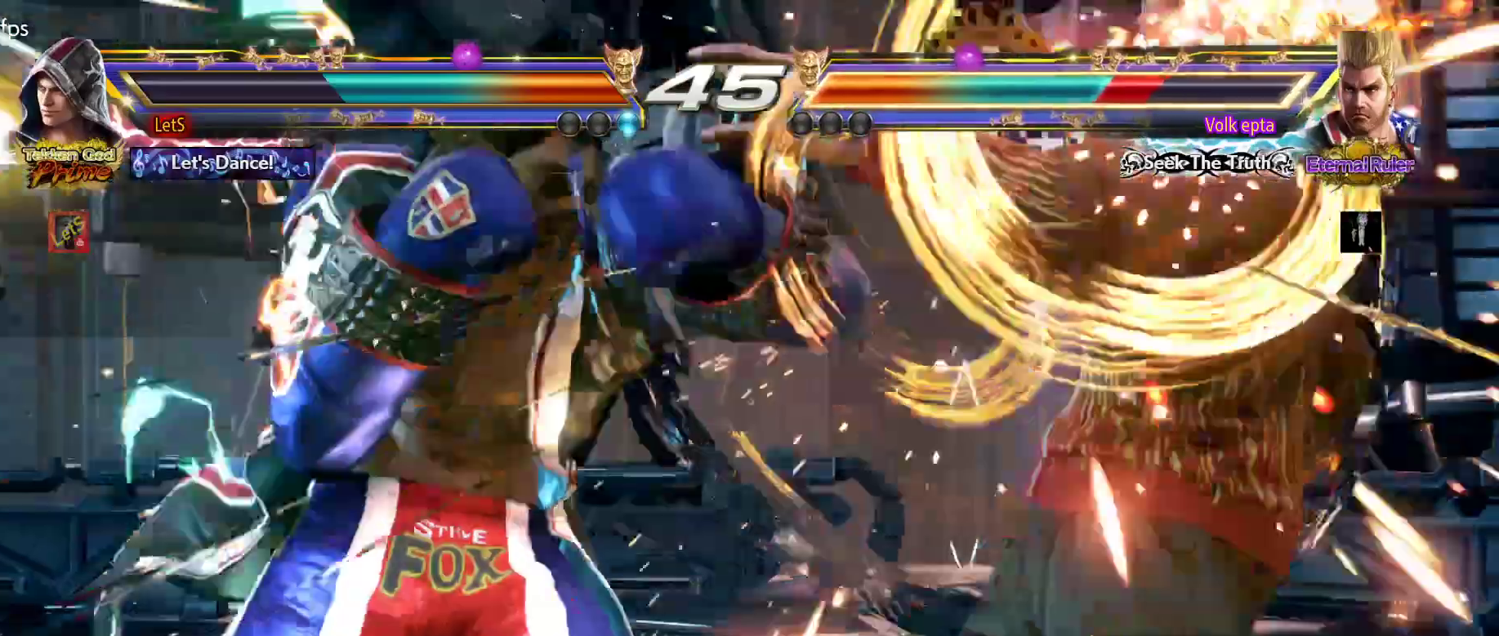
{"buttons": ["DPAD_RIGHT"], "left_stick": "center", "right_stick": "center", "events": [[100, "DPAD_LEFT", "up"], [100, "DPAD_RIGHT", "down"], [100, "SQUARE", "up"]]}
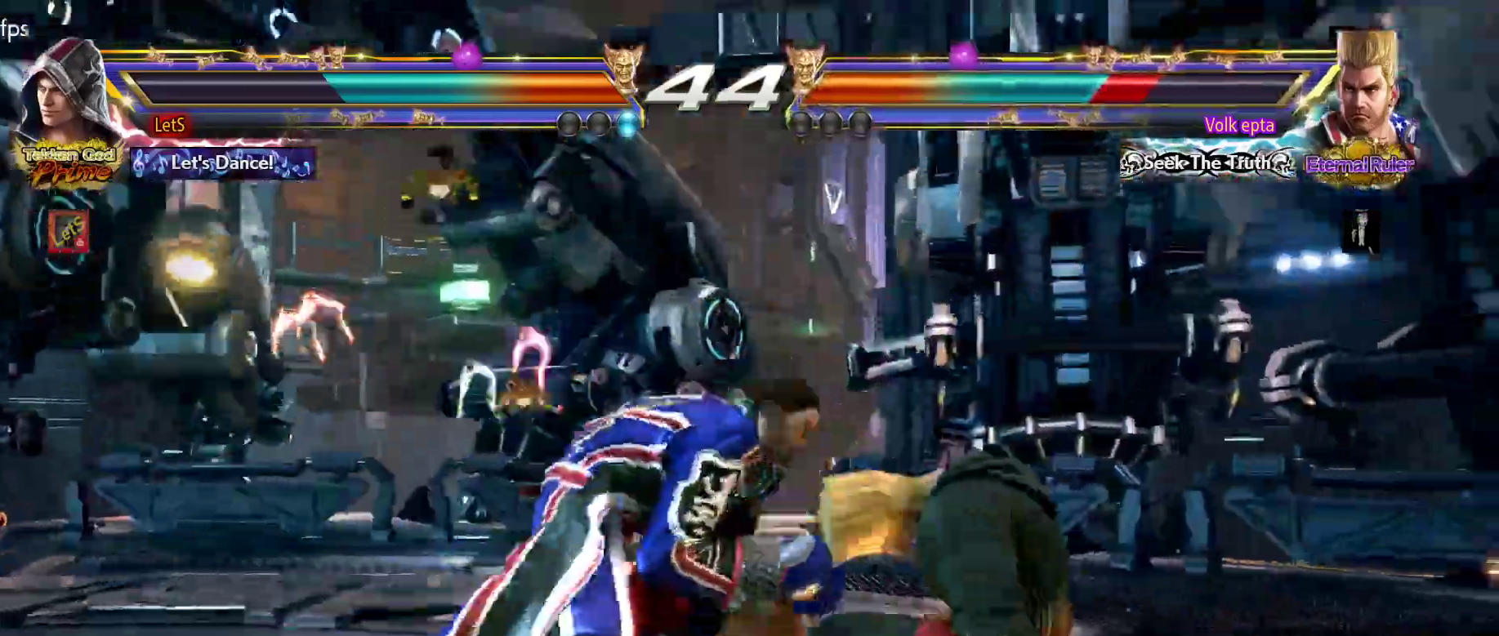
{"buttons": ["SQUARE", "DPAD_RIGHT"], "left_stick": "center", "right_stick": "center", "events": [[233, "SQUARE", "down"]]}
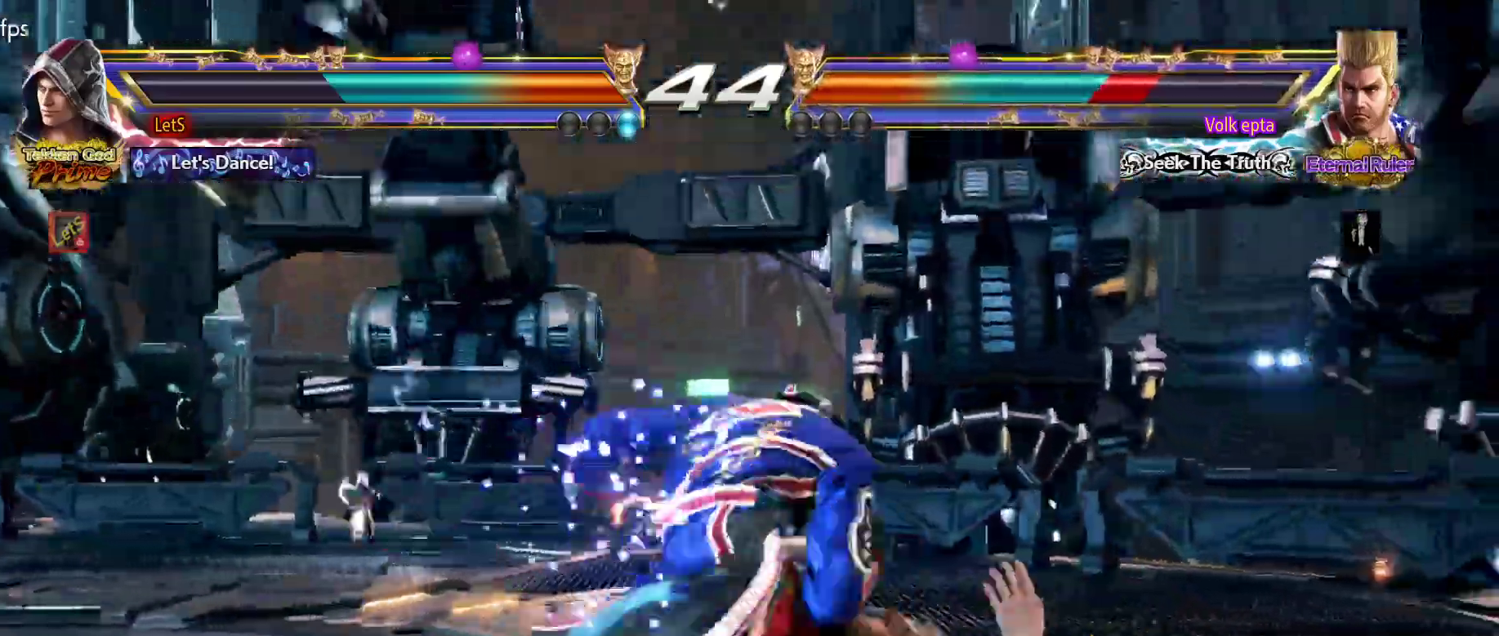
{"buttons": ["TRIANGLE", "DPAD_LEFT"], "left_stick": "center", "right_stick": "center", "events": [[33, "DPAD_RIGHT", "up"], [267, "DPAD_DOWN", "down"], [300, "DPAD_RIGHT", "down"], [433, "DPAD_DOWN", "up"], [433, "DPAD_RIGHT", "up"], [500, "DPAD_LEFT", "down"], [500, "SQUARE", "up"], [500, "TRIANGLE", "down"]]}
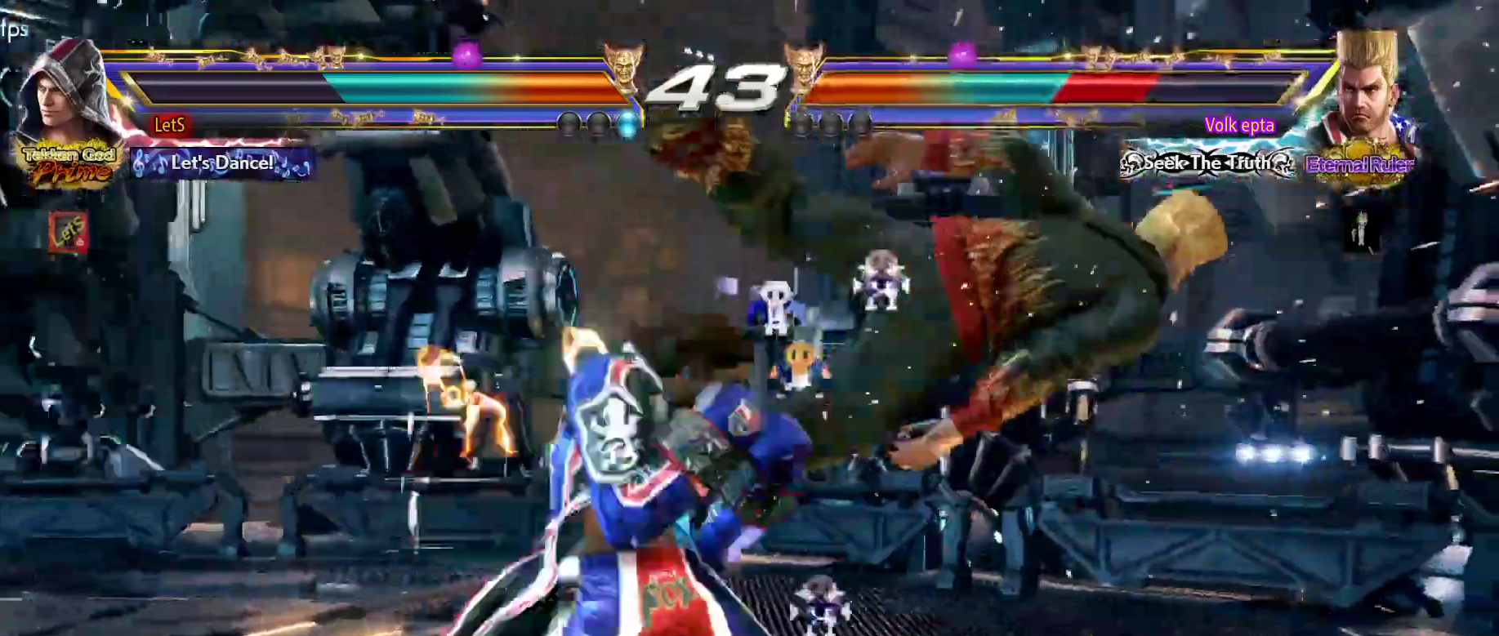
{"buttons": ["SQUARE", "DPAD_LEFT"], "left_stick": "center", "right_stick": "center", "events": [[133, "TRIANGLE", "up"], [167, "SQUARE", "down"], [233, "SQUARE", "up"], [333, "SQUARE", "down"], [400, "SQUARE", "up"], [500, "SQUARE", "down"]]}
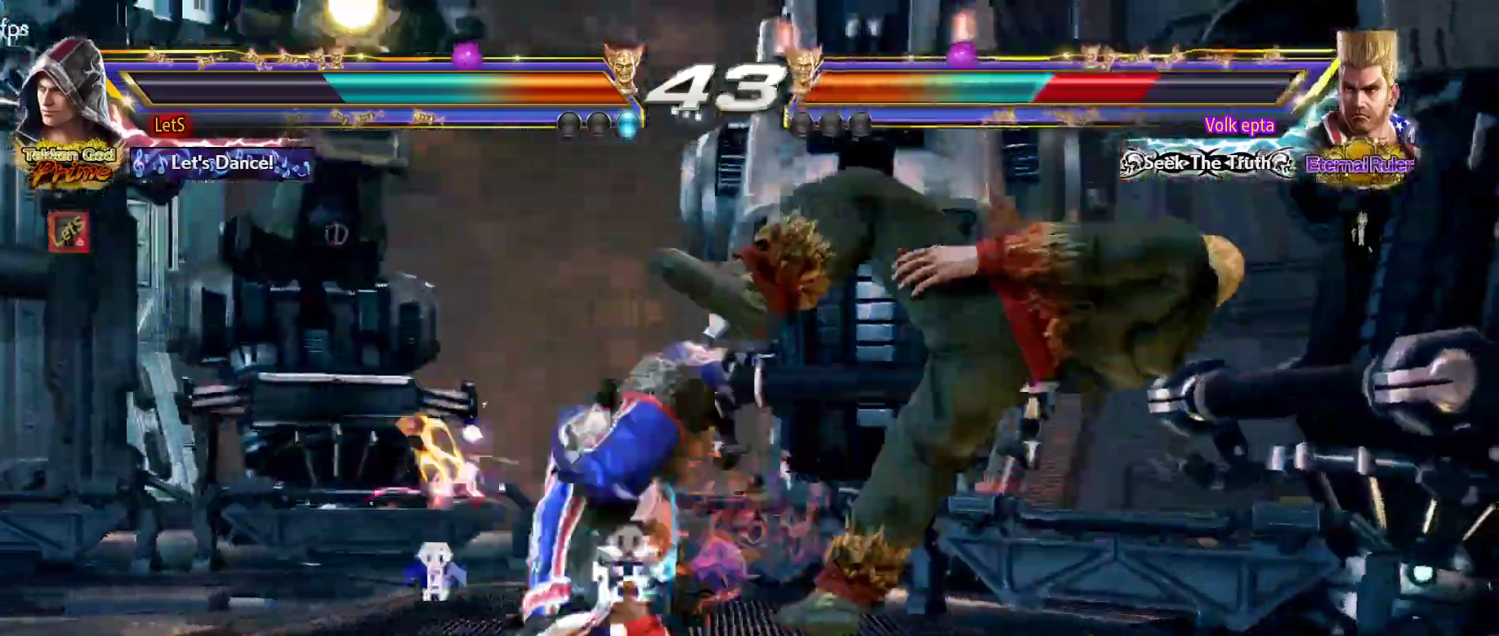
{"buttons": [], "left_stick": "center", "right_stick": "center", "events": [[100, "SQUARE", "up"], [400, "SQUARE", "down"], [467, "DPAD_LEFT", "up"], [500, "SQUARE", "up"]]}
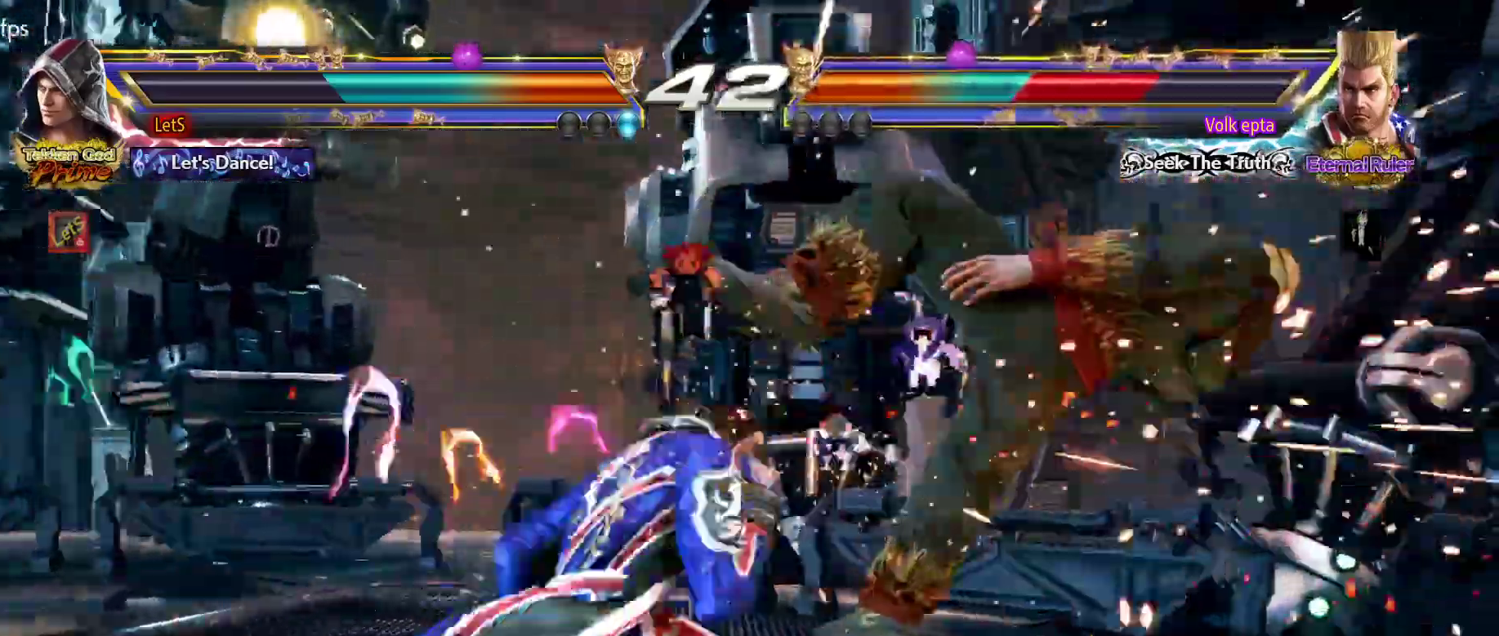
{"buttons": ["SQUARE", "DPAD_UP"], "left_stick": "center", "right_stick": "center", "events": [[33, "SQUARE", "down"], [67, "DPAD_UP", "down"], [133, "SQUARE", "up"], [200, "SQUARE", "down"], [400, "SQUARE", "up"], [467, "SQUARE", "down"]]}
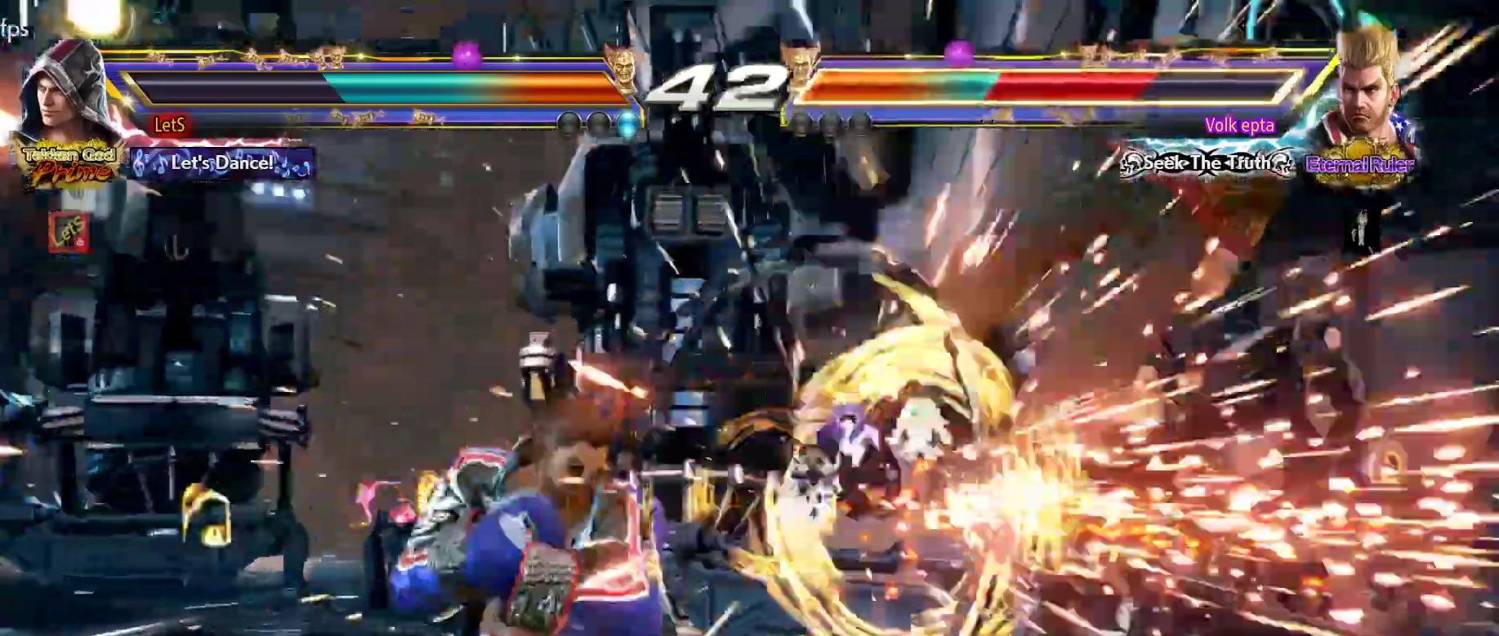
{"buttons": ["SQUARE", "DPAD_LEFT"], "left_stick": "center", "right_stick": "center", "events": [[67, "DPAD_UP", "up"], [100, "SQUARE", "up"], [200, "DPAD_RIGHT", "down"], [300, "TRIANGLE", "down"], [400, "DPAD_RIGHT", "up"], [400, "SQUARE", "down"], [400, "TRIANGLE", "up"], [500, "DPAD_LEFT", "down"]]}
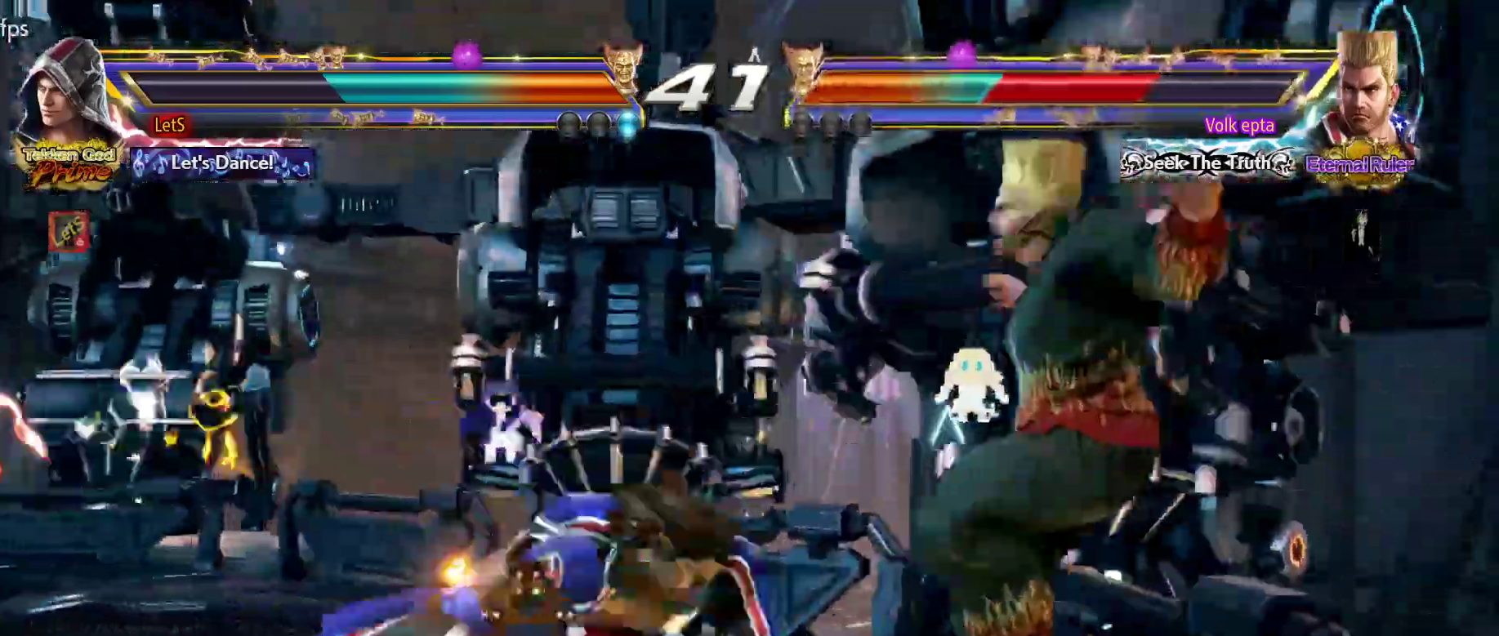
{"buttons": ["DPAD_RIGHT"], "left_stick": "center", "right_stick": "center", "events": [[33, "SQUARE", "up"], [467, "DPAD_LEFT", "up"], [500, "DPAD_RIGHT", "down"]]}